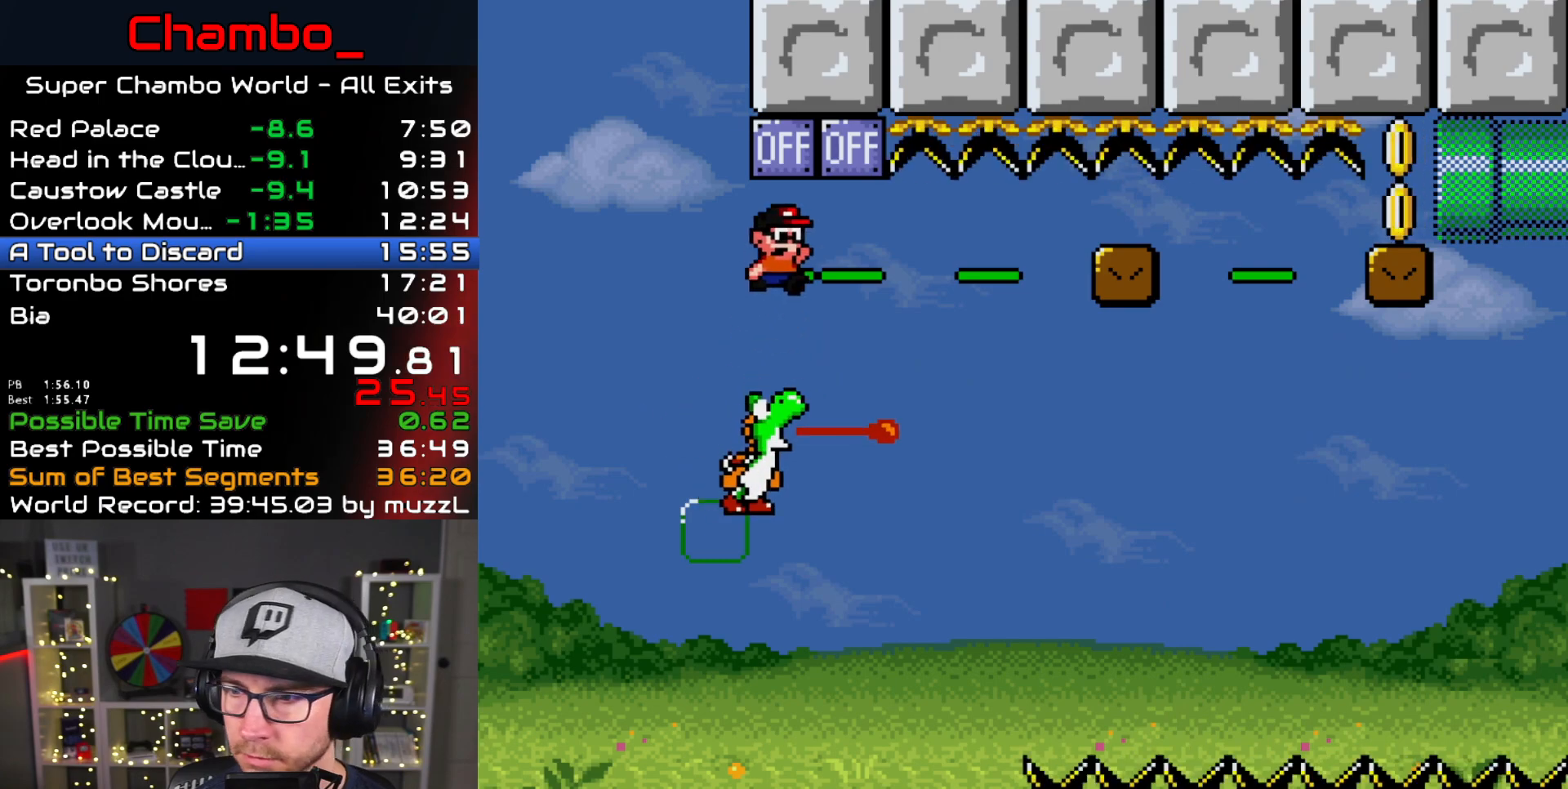
Gameplay with a controller (Nintendo layout); each line is a JSON object with the inputs held at the frame after it (dt_ms = milliseconds from this image to that frame). "events" lists button and stick changes between this image and that frame as [ms after this image, input, new state], when the widget could be followed in between. Not read: L1 L3 R1 R3.
{"dt_ms": 500, "buttons": ["A", "X", "DPAD_RIGHT"], "events": []}
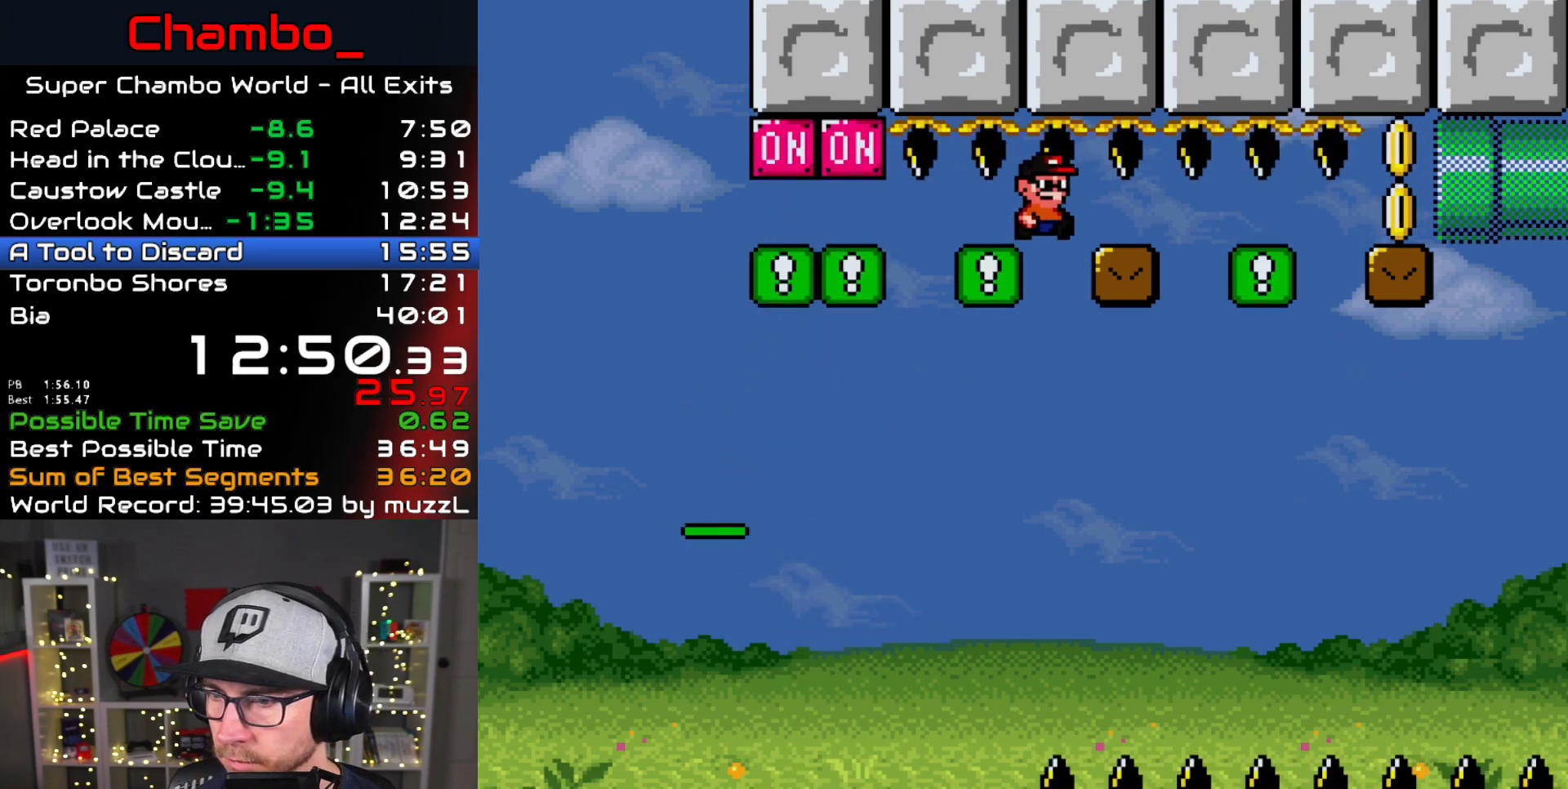
{"dt_ms": 500, "buttons": ["A", "X", "DPAD_RIGHT"], "events": []}
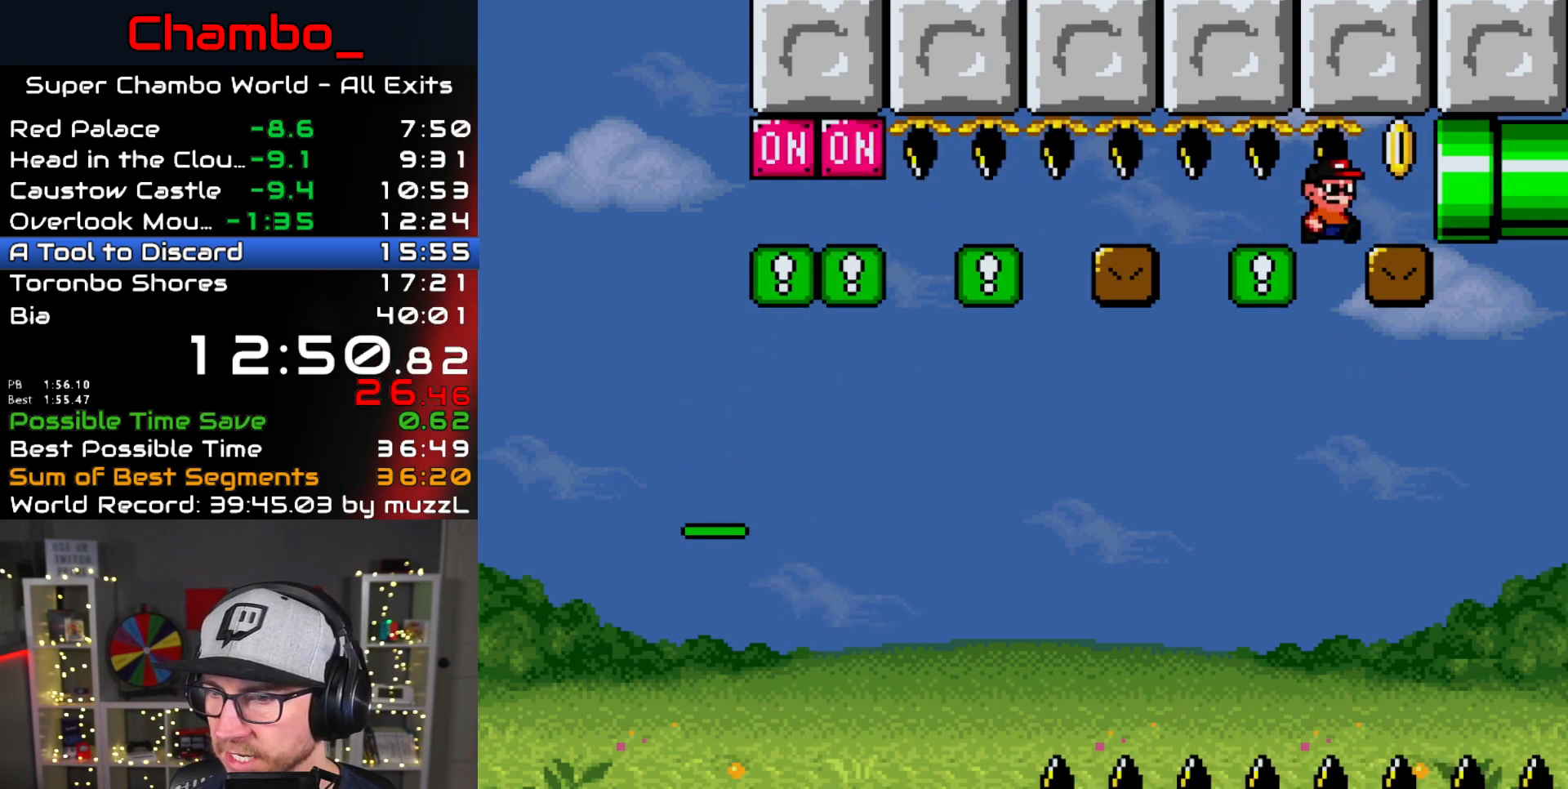
{"dt_ms": 500, "buttons": ["A", "X", "DPAD_RIGHT"], "events": []}
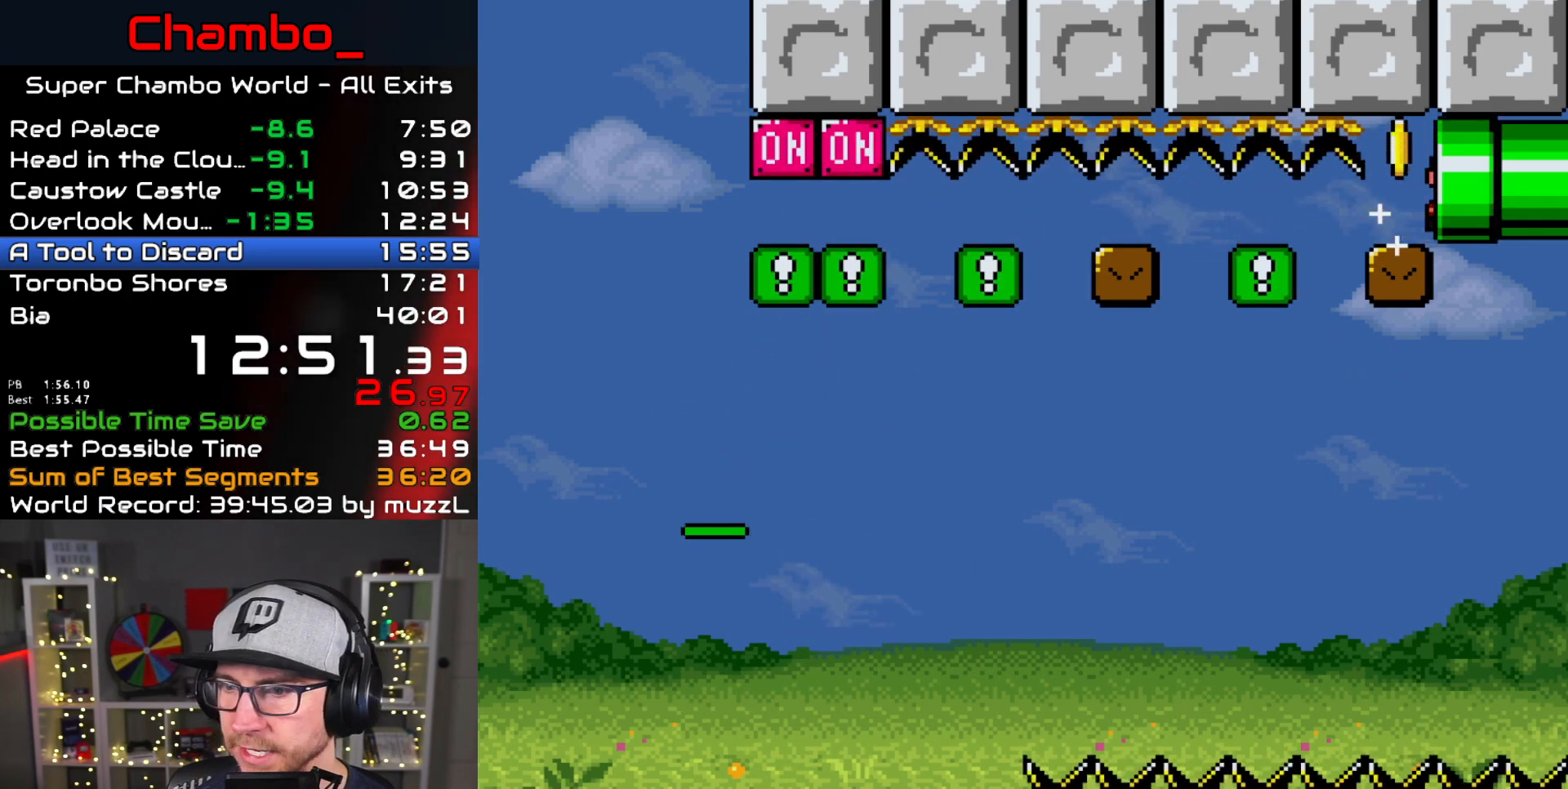
{"dt_ms": 1000, "buttons": []}
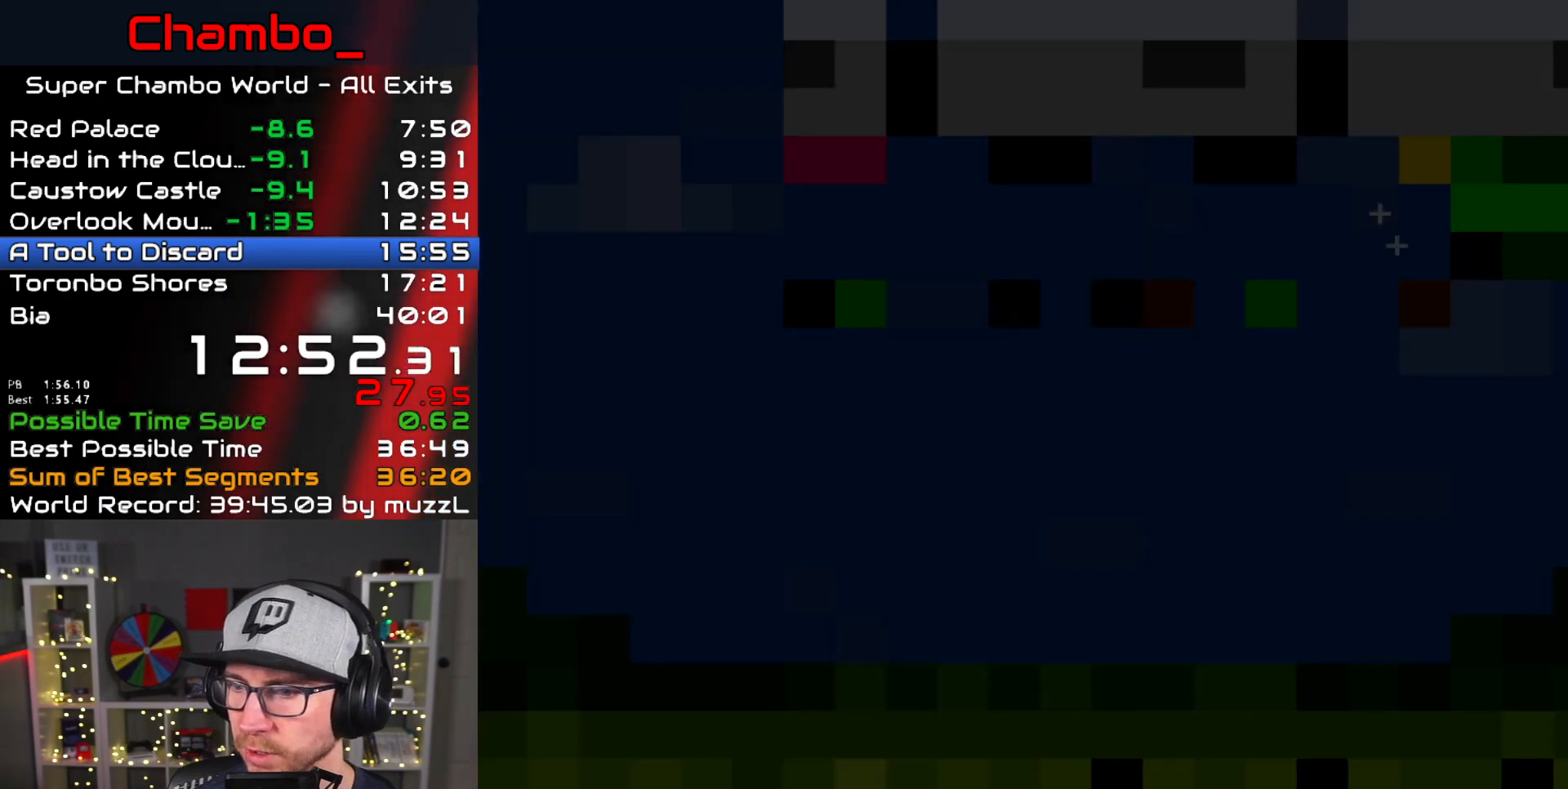
{"dt_ms": 500, "buttons": [], "events": []}
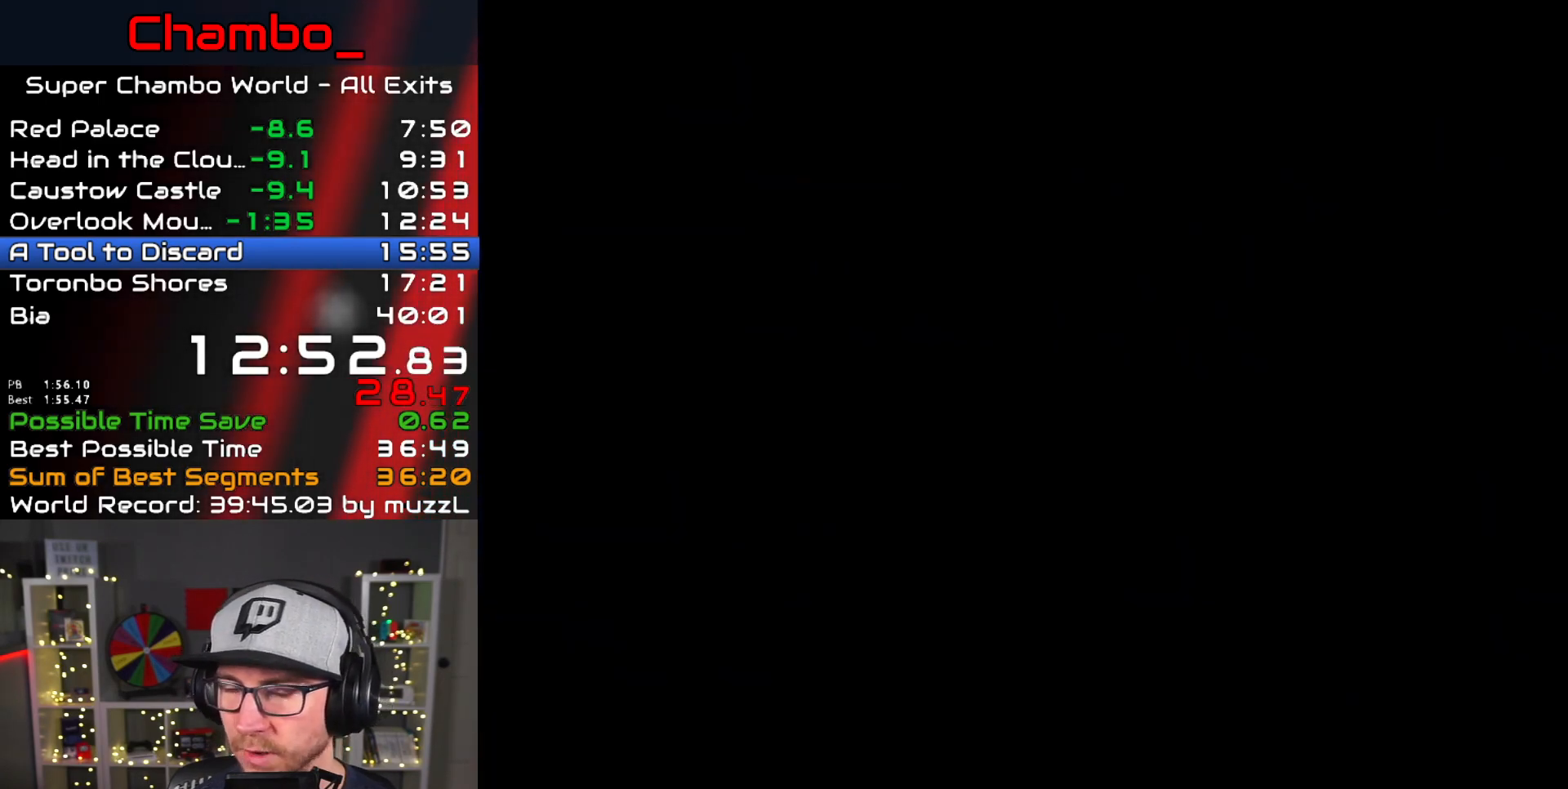
{"dt_ms": 500, "buttons": [], "events": []}
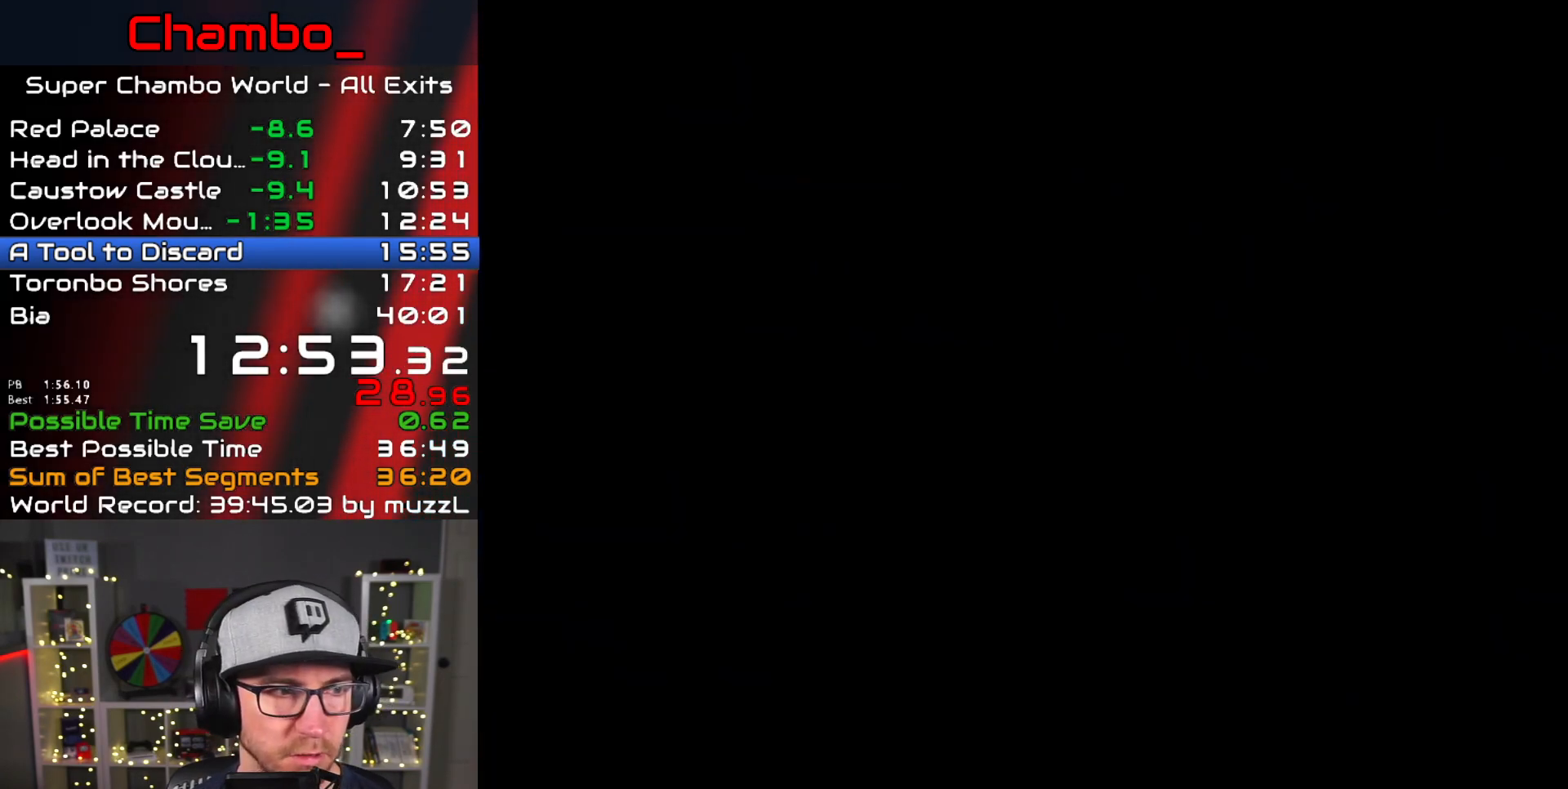
{"dt_ms": 500, "buttons": [], "events": []}